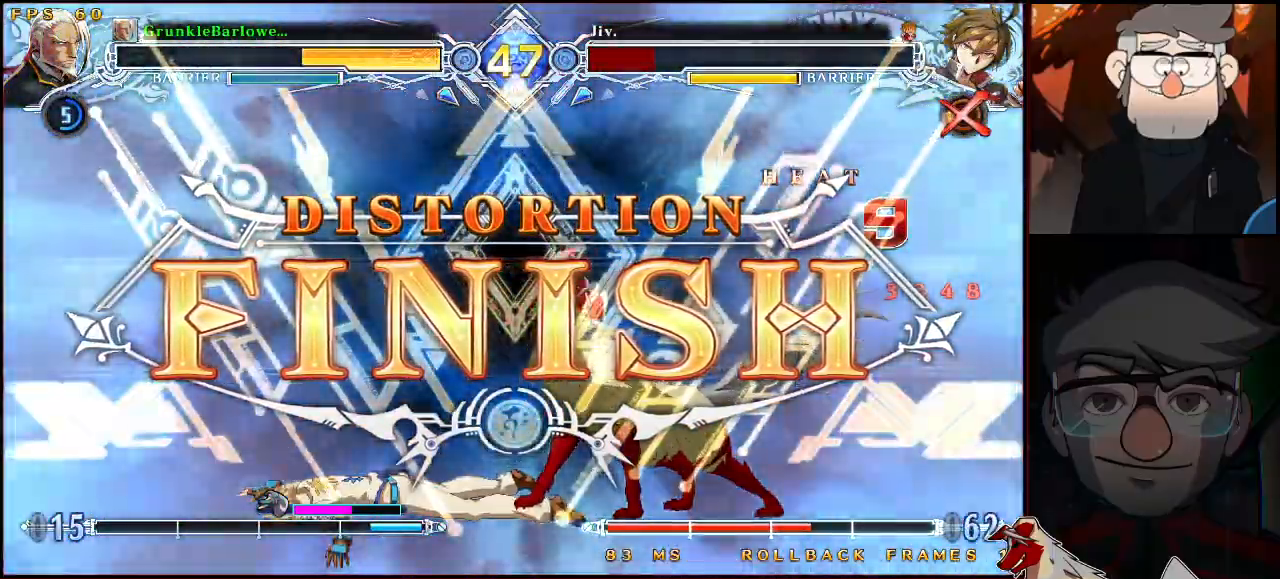
Gameplay with a controller (arcade stick); each line is a JSON object with the inputs held at the frame after it. "events" lists button and stick changes between this image and that frame as [ms after this image, input, new state], when the widget could be followed in between. Not read: L3 R3.
{"buttons": ["CROSS"], "left_stick": "center", "events": [[17, "CROSS", "up"], [33, "R1", "up"], [33, "SQUARE", "up"], [33, "TRIANGLE", "up"], [283, "CROSS", "down"], [317, "CROSS", "up"], [367, "CROSS", "down"], [400, "R1", "down"], [400, "SQUARE", "down"], [400, "TRIANGLE", "down"], [417, "R1", "up"], [417, "SQUARE", "up"], [417, "TRIANGLE", "up"], [433, "CROSS", "up"], [483, "CROSS", "down"]]}
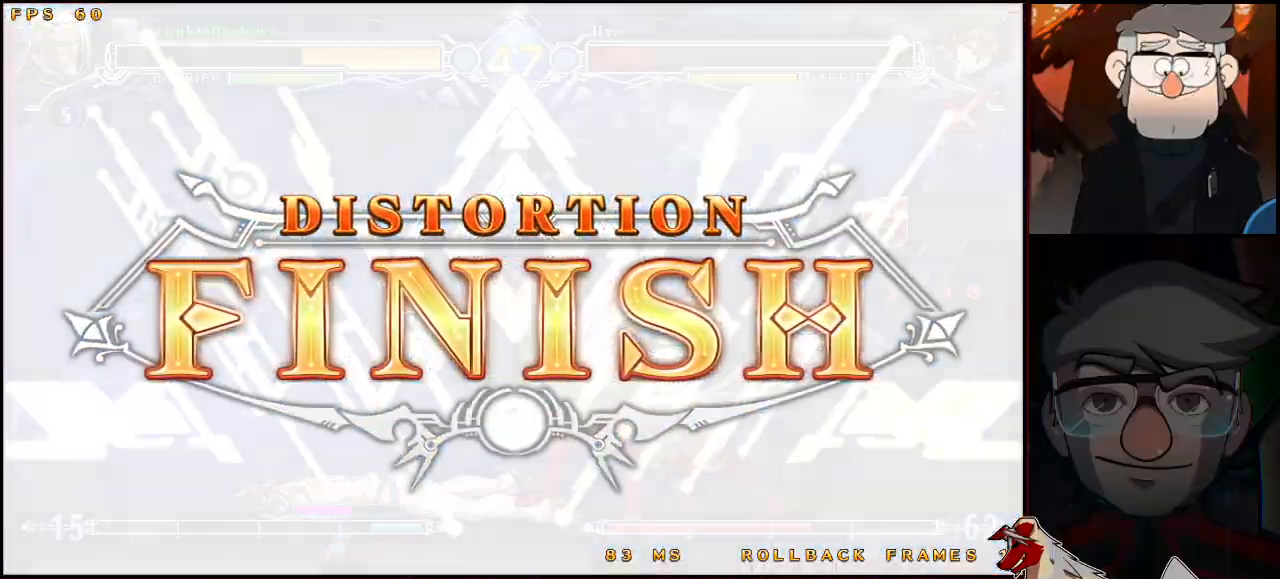
{"buttons": [], "left_stick": "center", "events": [[17, "CROSS", "up"], [67, "CROSS", "down"], [67, "R1", "down"], [67, "SQUARE", "down"], [67, "TRIANGLE", "down"], [83, "R1", "up"], [83, "SQUARE", "up"], [83, "TRIANGLE", "up"], [100, "CROSS", "up"], [150, "CROSS", "down"], [200, "CROSS", "up"], [200, "R1", "down"], [217, "CROSS", "down"], [217, "SQUARE", "down"], [217, "TRIANGLE", "down"], [233, "SQUARE", "up"], [233, "TRIANGLE", "up"], [250, "R1", "up"], [267, "CROSS", "up"]]}
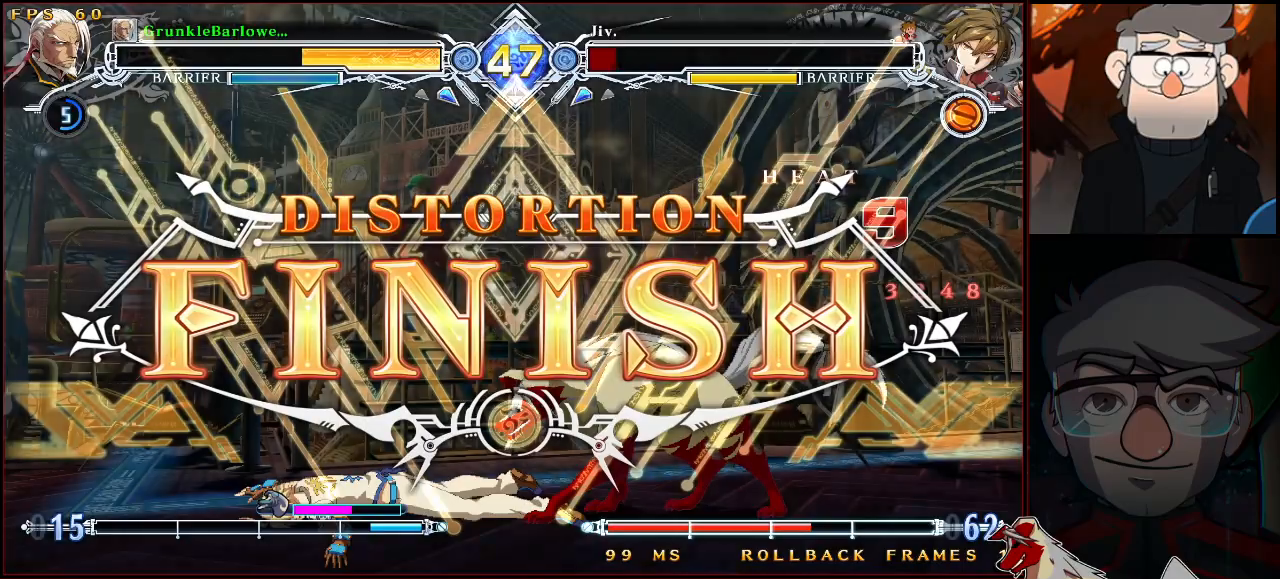
{"buttons": ["R1"], "left_stick": "center", "events": [[167, "CROSS", "down"], [217, "R1", "down"], [217, "SQUARE", "down"], [217, "TRIANGLE", "down"], [233, "SQUARE", "up"], [233, "TRIANGLE", "up"], [250, "CROSS", "up"], [250, "R1", "up"], [417, "CROSS", "down"], [467, "R1", "down"], [483, "CROSS", "up"], [483, "TRIANGLE", "down"], [500, "TRIANGLE", "up"]]}
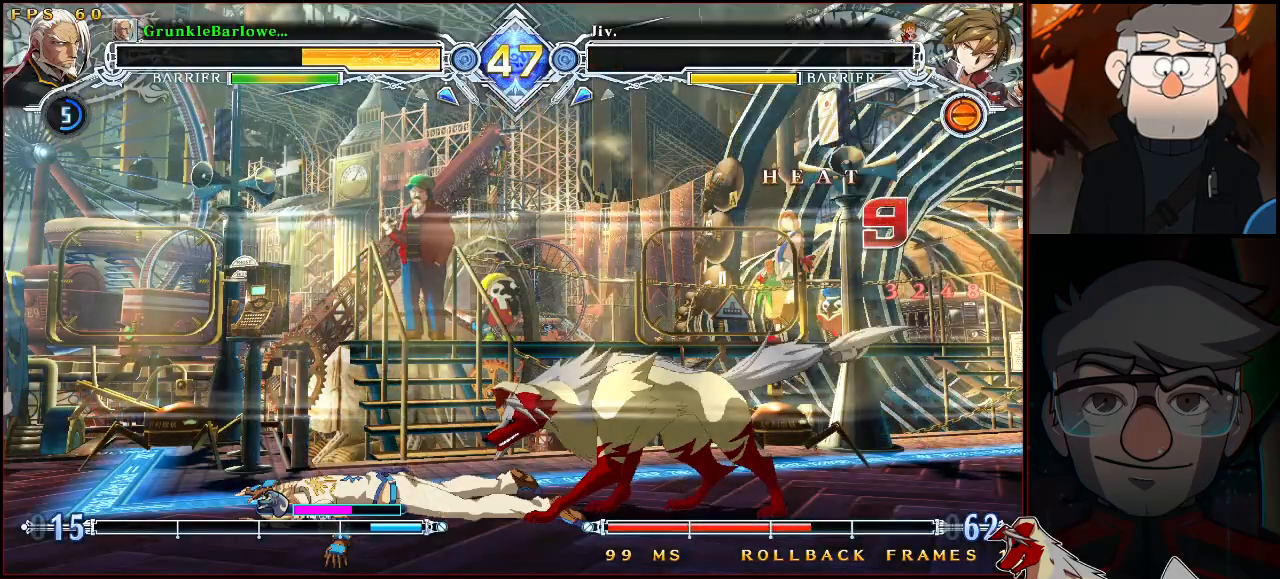
{"buttons": [], "left_stick": "center", "events": [[17, "R1", "up"]]}
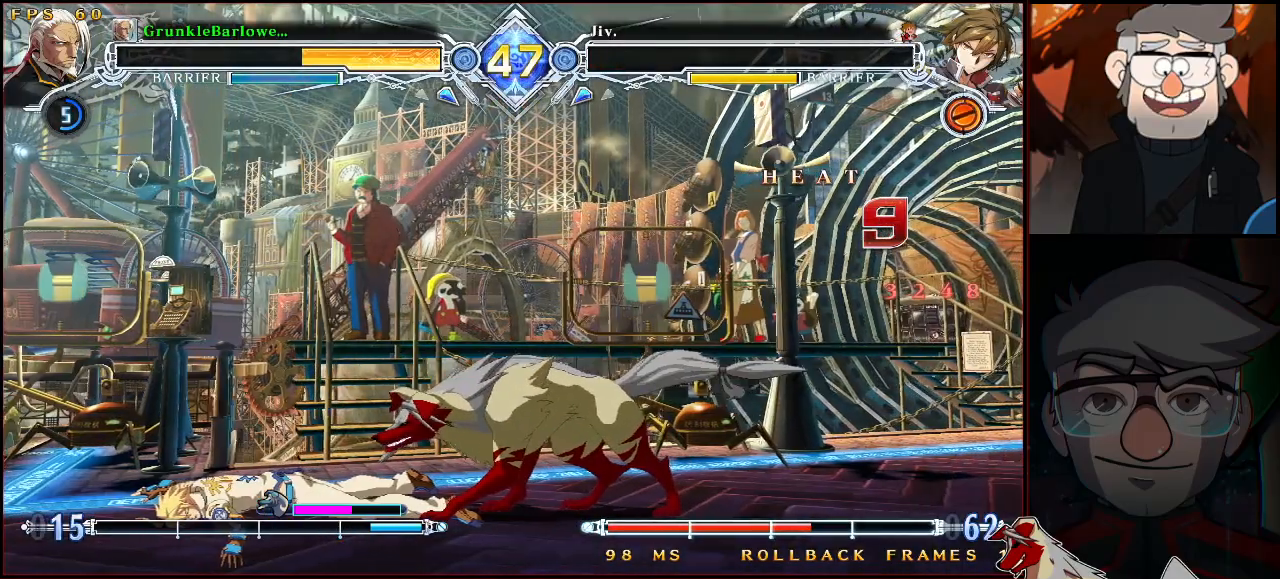
{"buttons": [], "left_stick": "center", "events": [[50, "CROSS", "down"], [83, "R1", "down"], [100, "SQUARE", "down"], [100, "TRIANGLE", "down"], [117, "SQUARE", "up"], [117, "TRIANGLE", "up"], [133, "R1", "up"], [167, "CROSS", "up"], [250, "CROSS", "down"], [250, "R1", "down"], [250, "SQUARE", "down"], [250, "TRIANGLE", "down"], [283, "R1", "up"], [283, "SQUARE", "up"], [283, "TRIANGLE", "up"], [317, "CROSS", "up"], [400, "CROSS", "down"], [400, "R1", "down"], [417, "SQUARE", "down"], [417, "TRIANGLE", "down"], [433, "TRIANGLE", "up"], [450, "SQUARE", "up"], [467, "CROSS", "up"], [467, "R1", "up"]]}
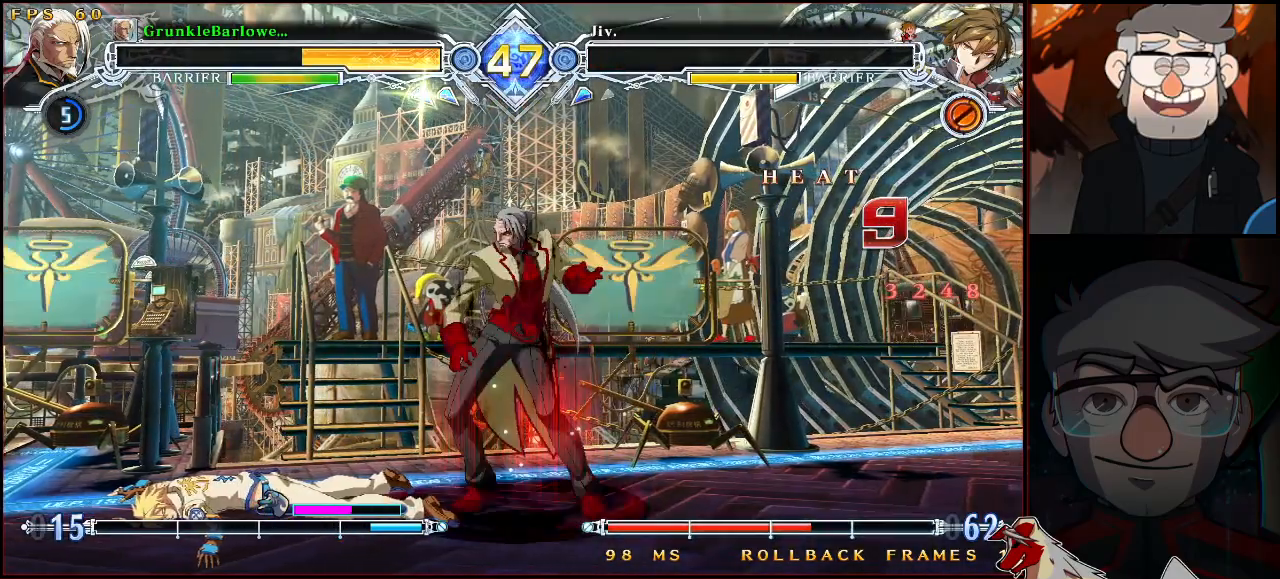
{"buttons": [], "left_stick": "center", "events": [[50, "CROSS", "down"], [67, "R1", "down"], [67, "TRIANGLE", "down"], [83, "TRIANGLE", "up"], [117, "CROSS", "up"], [133, "R1", "up"], [200, "CROSS", "down"], [233, "R1", "down"], [250, "CROSS", "up"], [317, "R1", "up"], [350, "CROSS", "down"], [383, "R1", "down"], [383, "TRIANGLE", "down"], [400, "CROSS", "up"], [417, "TRIANGLE", "up"], [450, "R1", "up"]]}
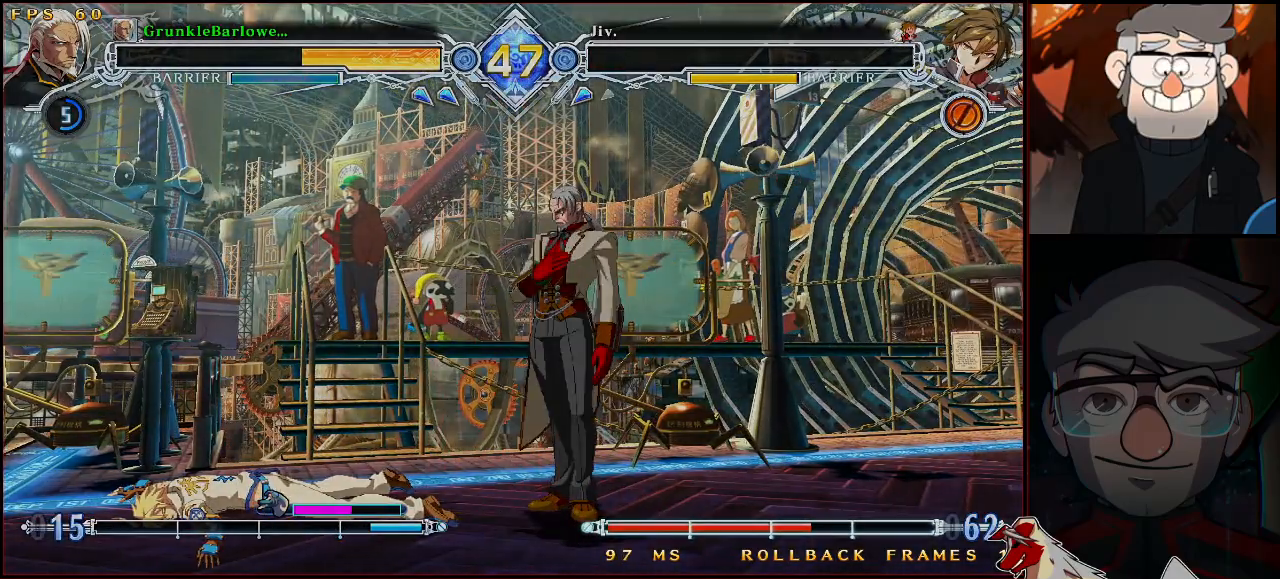
{"buttons": [], "left_stick": "center", "events": [[17, "CROSS", "down"], [33, "R1", "down"], [50, "CROSS", "up"], [100, "R1", "up"], [200, "CROSS", "down"], [217, "R1", "down"], [267, "CROSS", "up"], [283, "R1", "up"]]}
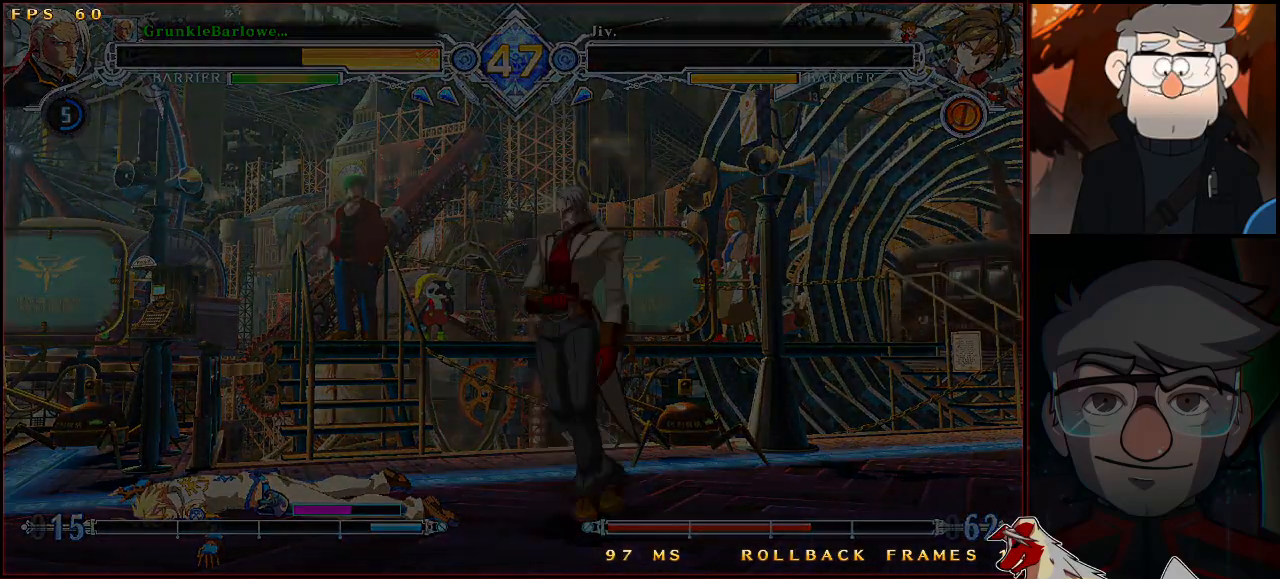
{"buttons": [], "left_stick": "center", "events": [[183, "CROSS", "down"], [250, "TRIANGLE", "down"], [300, "TRIANGLE", "up"], [317, "CROSS", "up"]]}
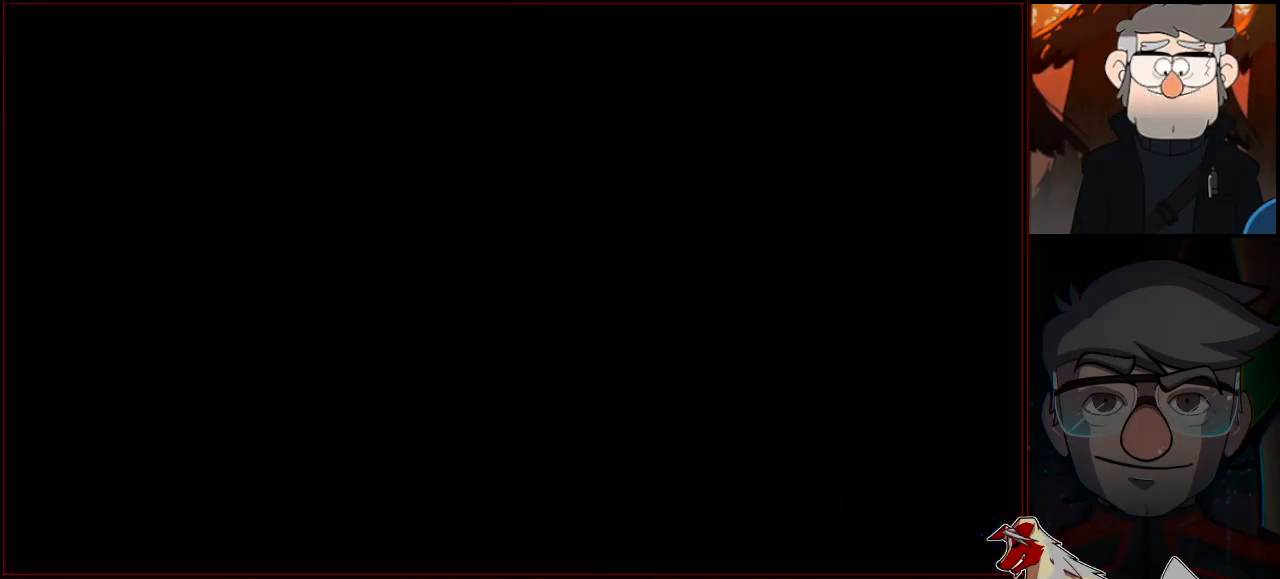
{"buttons": [], "left_stick": "center", "events": []}
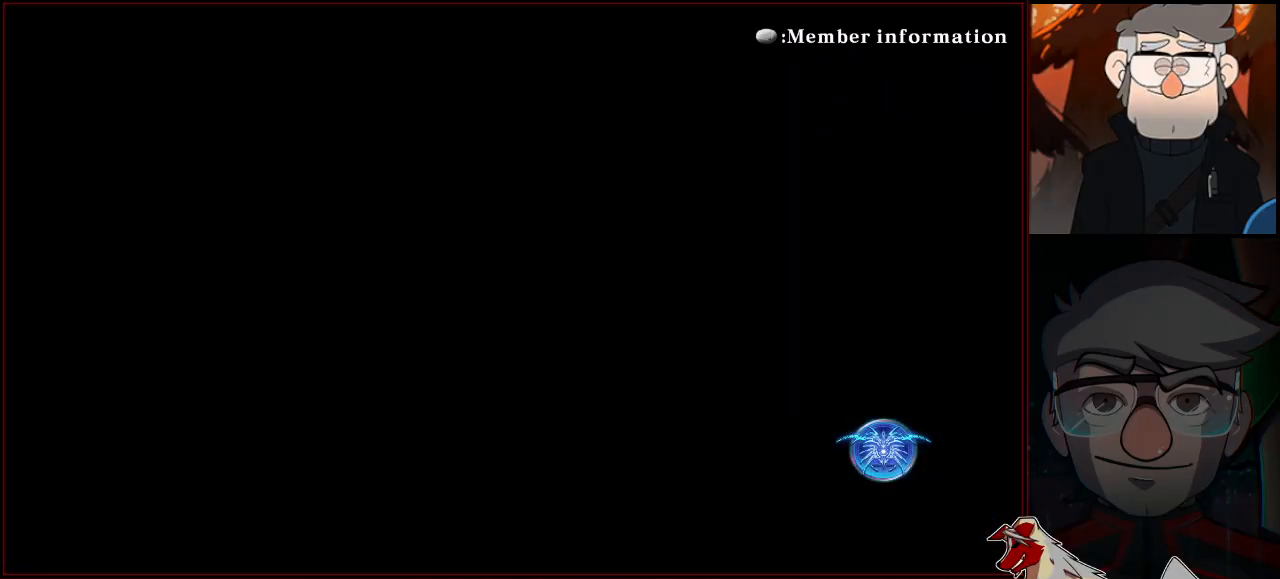
{"buttons": [], "left_stick": "center", "events": [[267, "CROSS", "down"], [450, "CROSS", "up"]]}
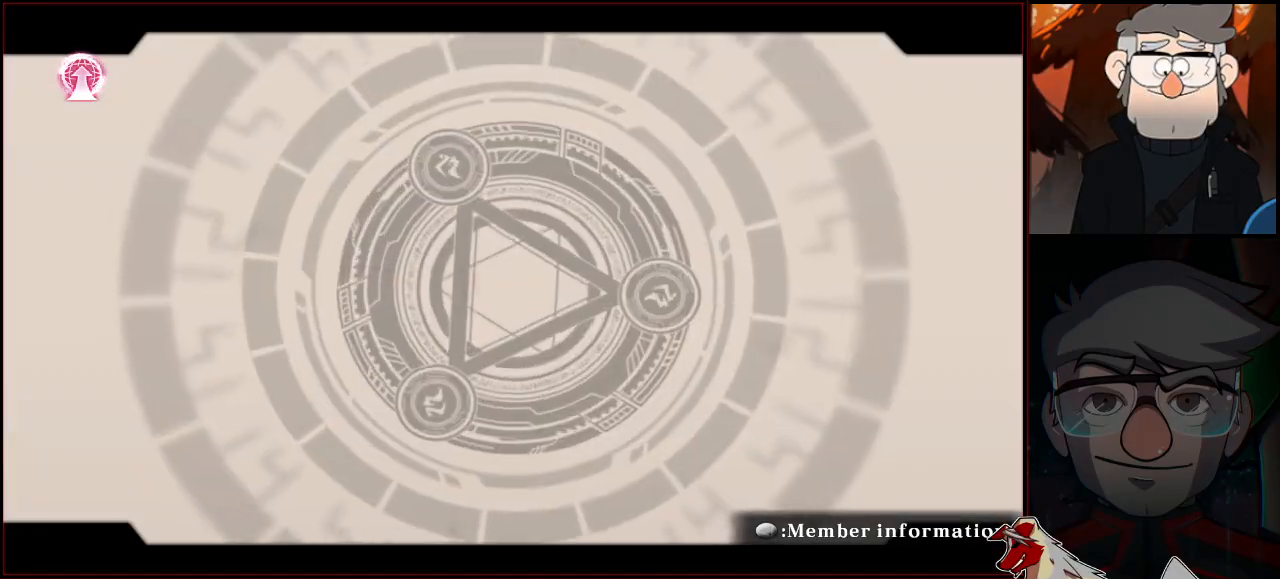
{"buttons": ["CROSS"], "left_stick": "center", "events": [[83, "CROSS", "down"], [217, "CROSS", "up"], [267, "CROSS", "down"]]}
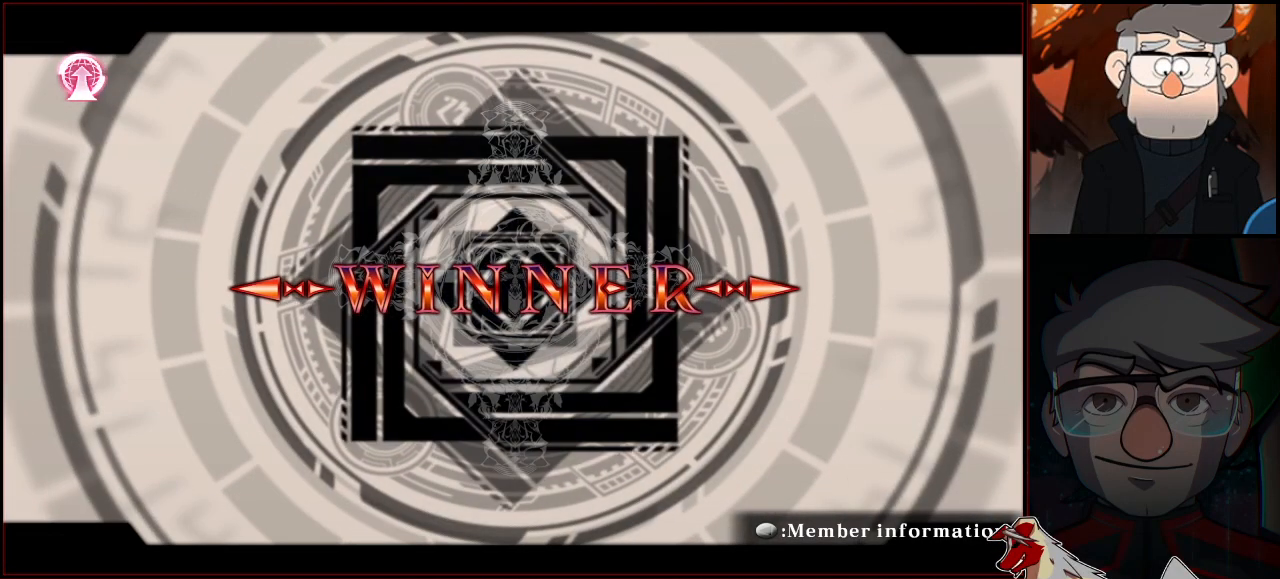
{"buttons": ["CROSS"], "left_stick": "center", "events": []}
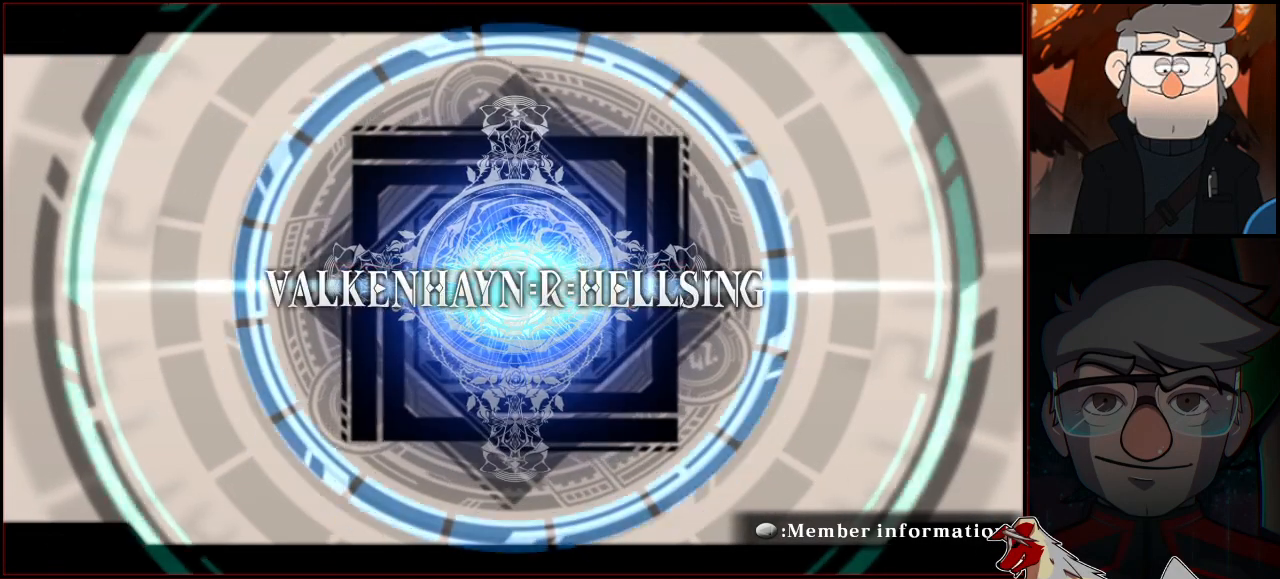
{"buttons": ["CROSS"], "left_stick": "center", "events": []}
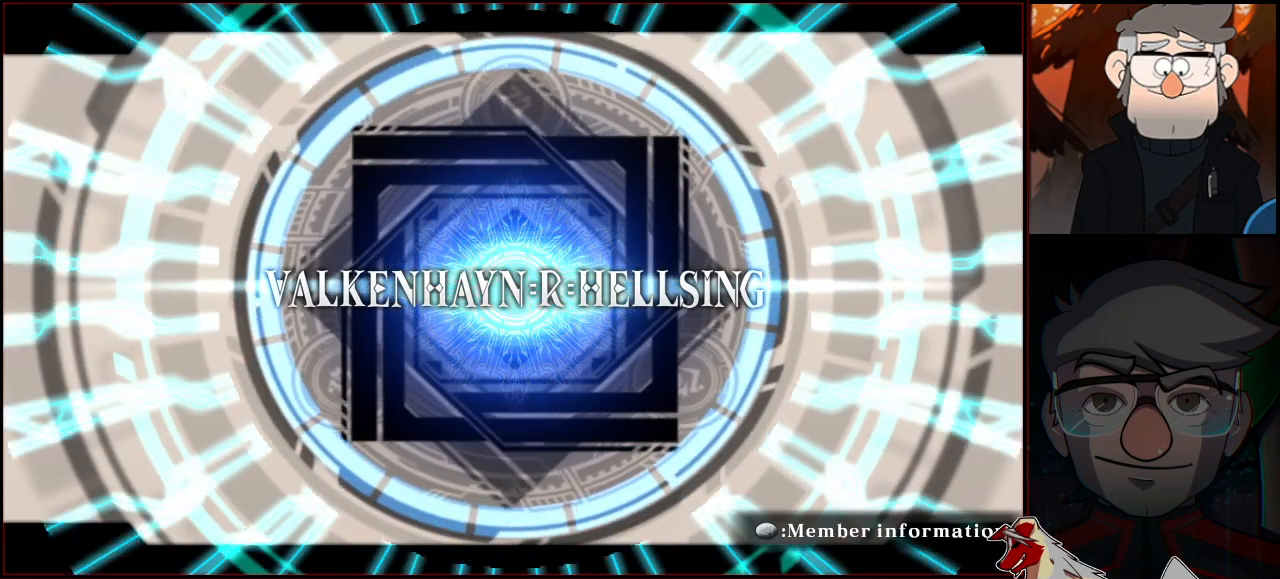
{"buttons": [], "left_stick": "center", "events": [[250, "CROSS", "up"]]}
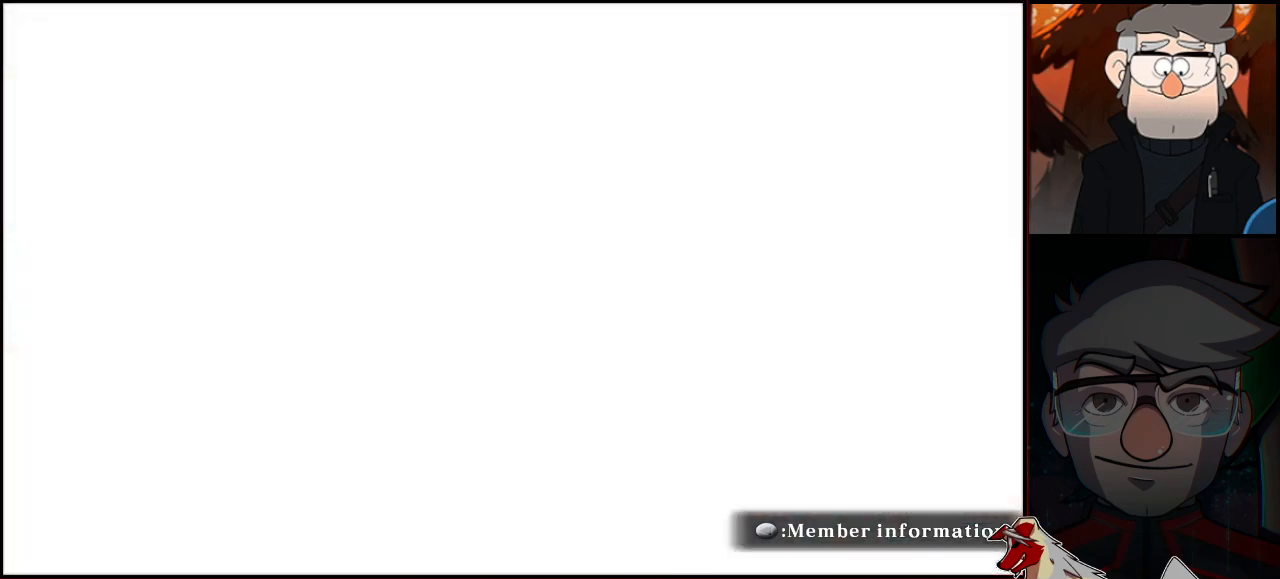
{"buttons": [], "left_stick": "center", "events": []}
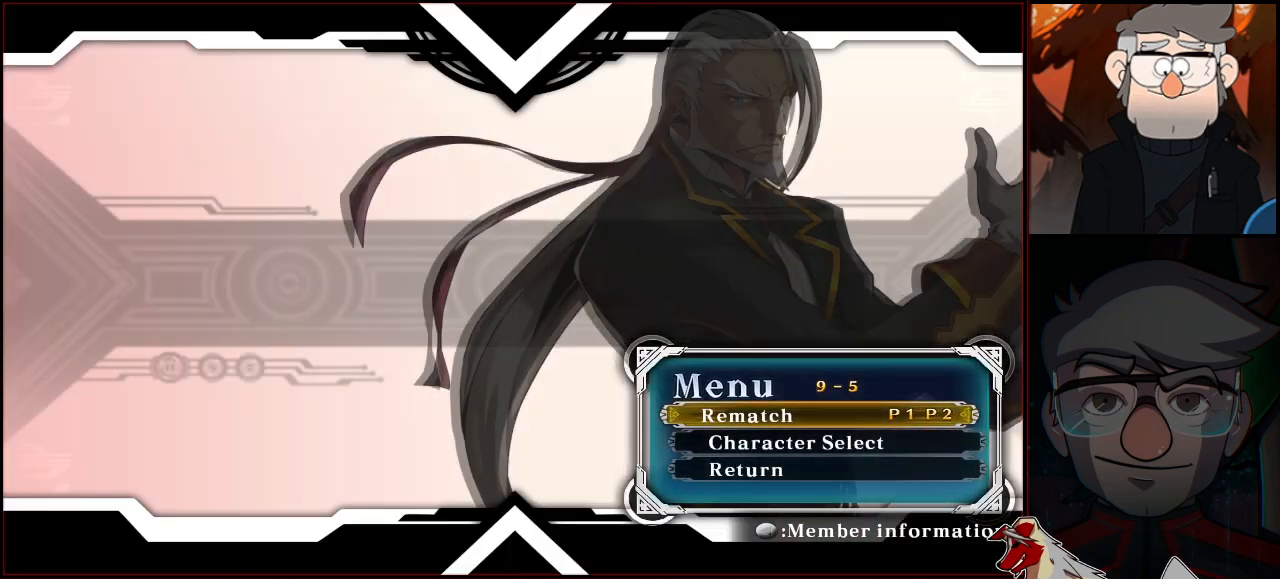
{"buttons": ["CROSS"], "left_stick": "center", "events": [[367, "CROSS", "down"], [450, "CROSS", "up"], [500, "CROSS", "down"]]}
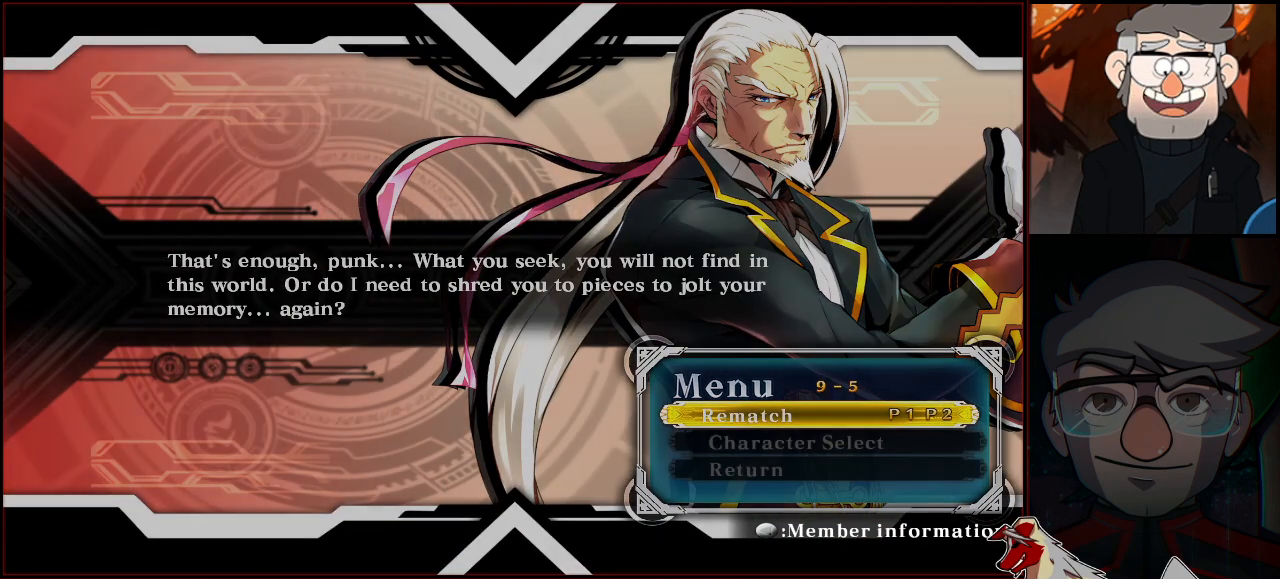
{"buttons": [], "left_stick": "center", "events": [[83, "CROSS", "up"], [233, "CROSS", "down"], [283, "CROSS", "up"], [367, "CROSS", "down"], [450, "CROSS", "up"]]}
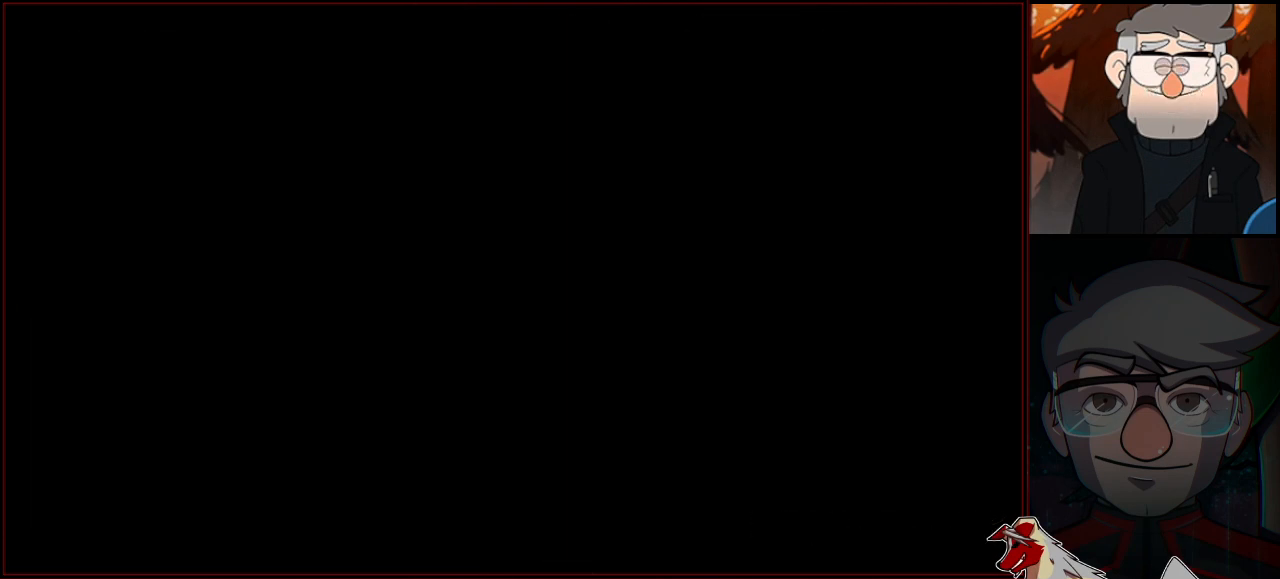
{"buttons": ["CROSS"], "left_stick": "center", "events": [[17, "CROSS", "down"], [83, "CROSS", "up"], [150, "CROSS", "down"], [233, "CROSS", "up"], [283, "CROSS", "down"], [383, "CROSS", "up"], [500, "CROSS", "down"]]}
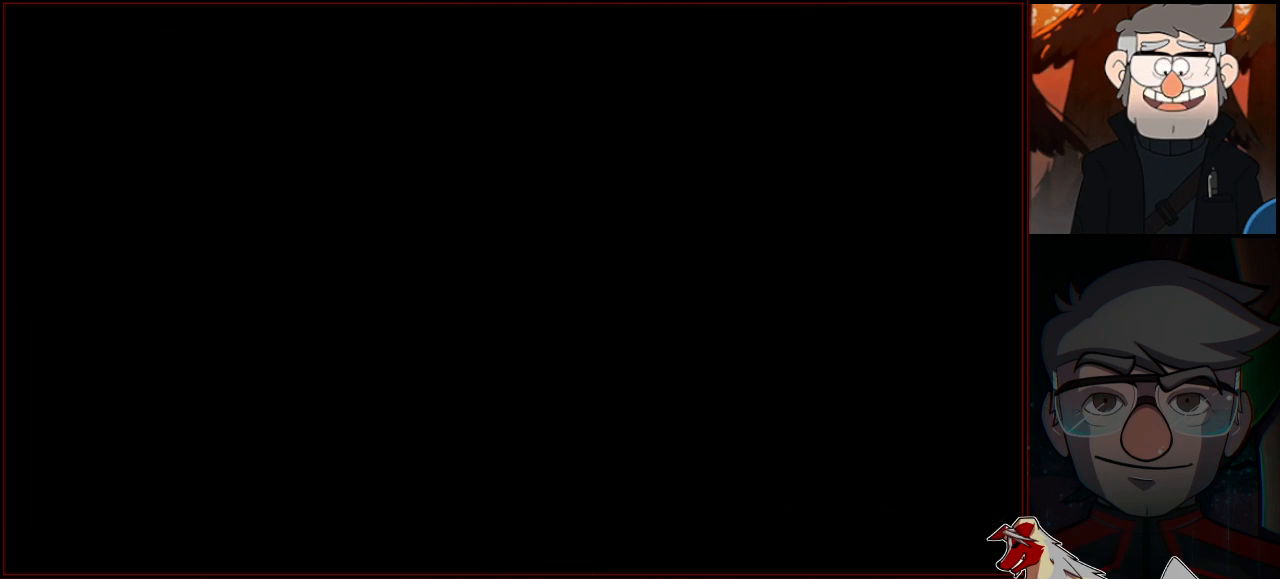
{"buttons": [], "left_stick": "center", "events": [[67, "CROSS", "up"], [150, "CROSS", "down"], [283, "CROSS", "up"]]}
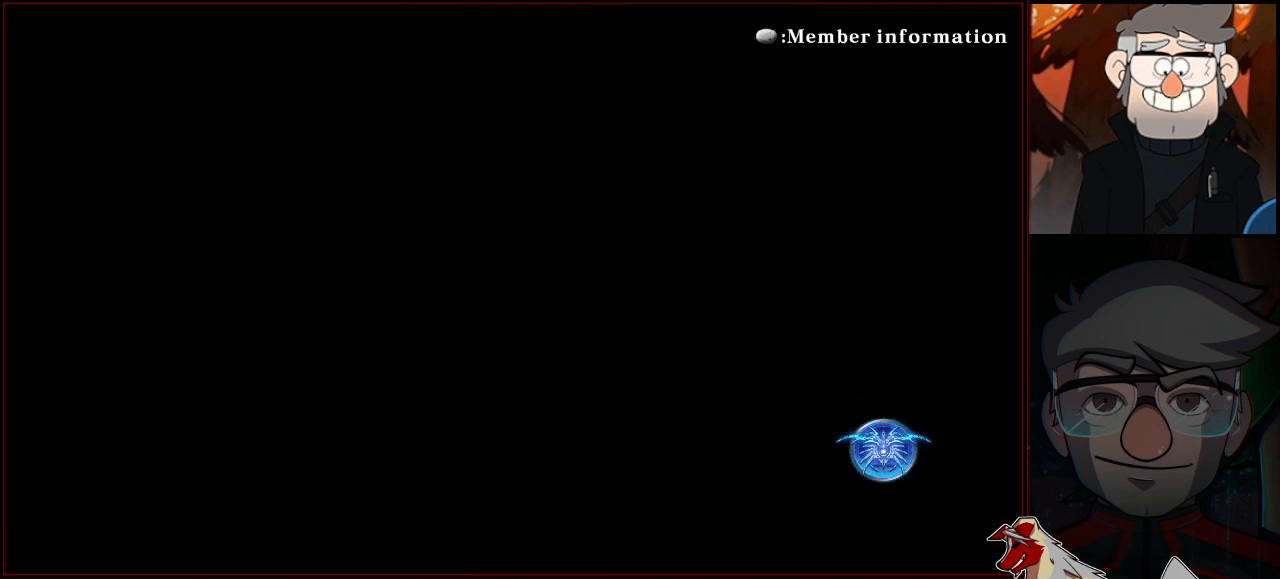
{"buttons": [], "left_stick": "center", "events": [[150, "CROSS", "down"], [367, "CROSS", "up"]]}
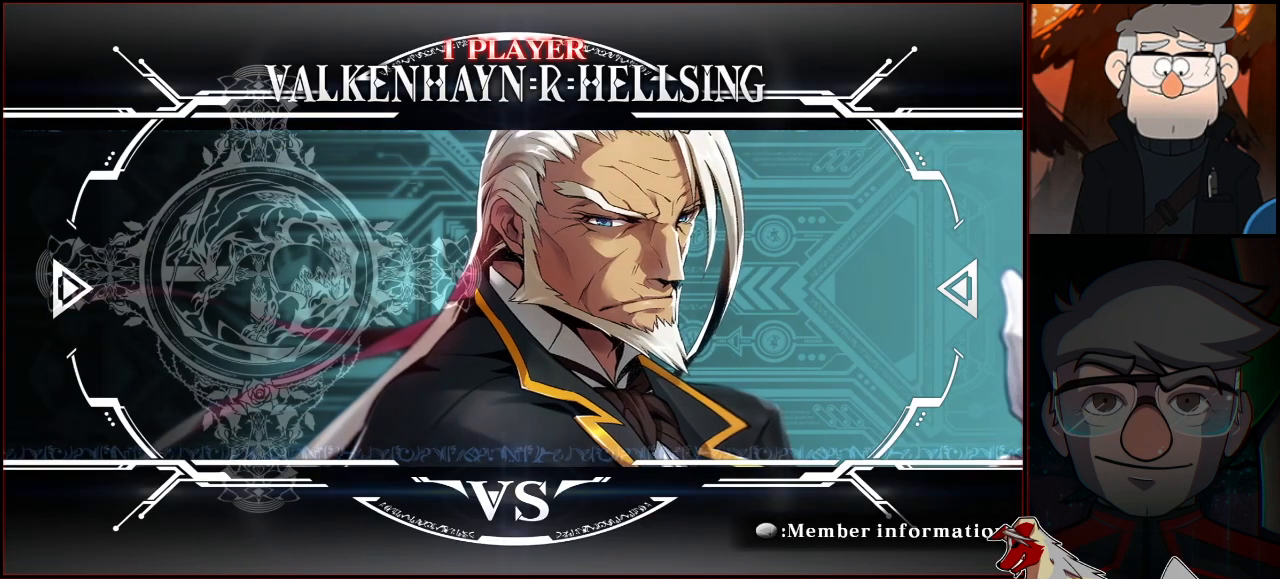
{"buttons": [], "left_stick": "center", "events": [[117, "CROSS", "down"], [317, "CROSS", "up"]]}
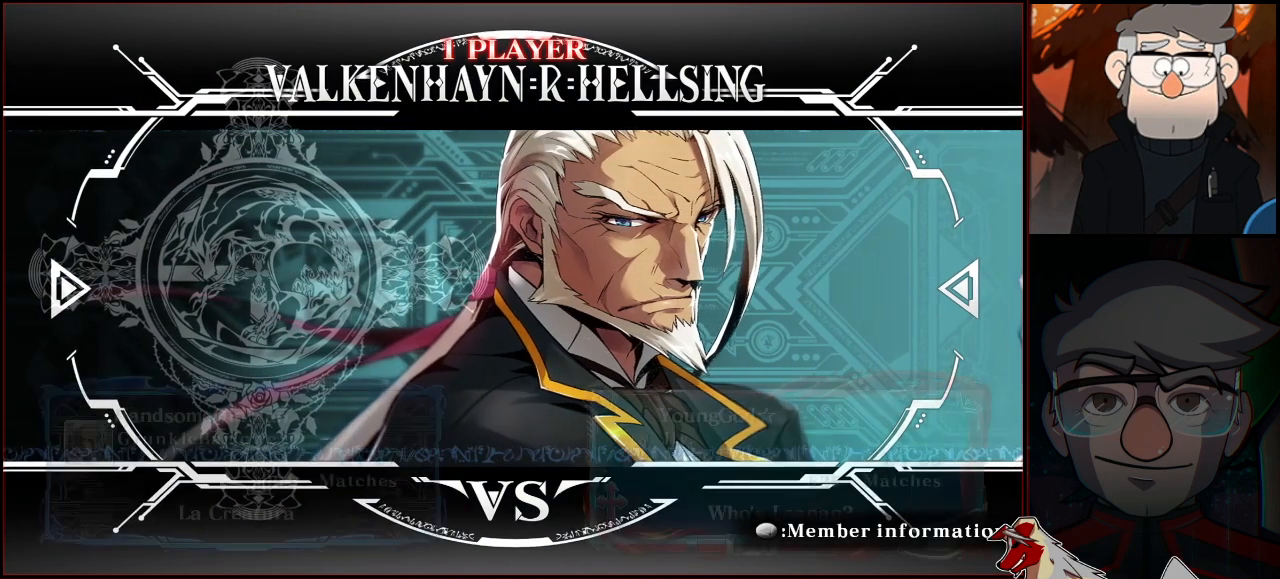
{"buttons": [], "left_stick": "center", "events": []}
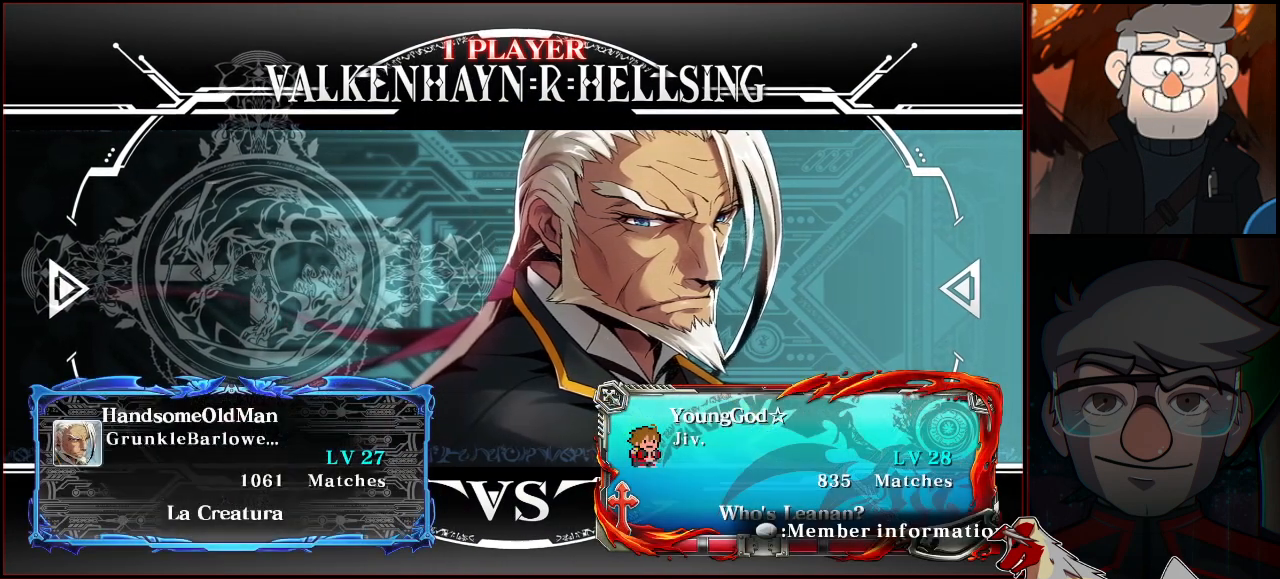
{"buttons": [], "left_stick": "center", "events": []}
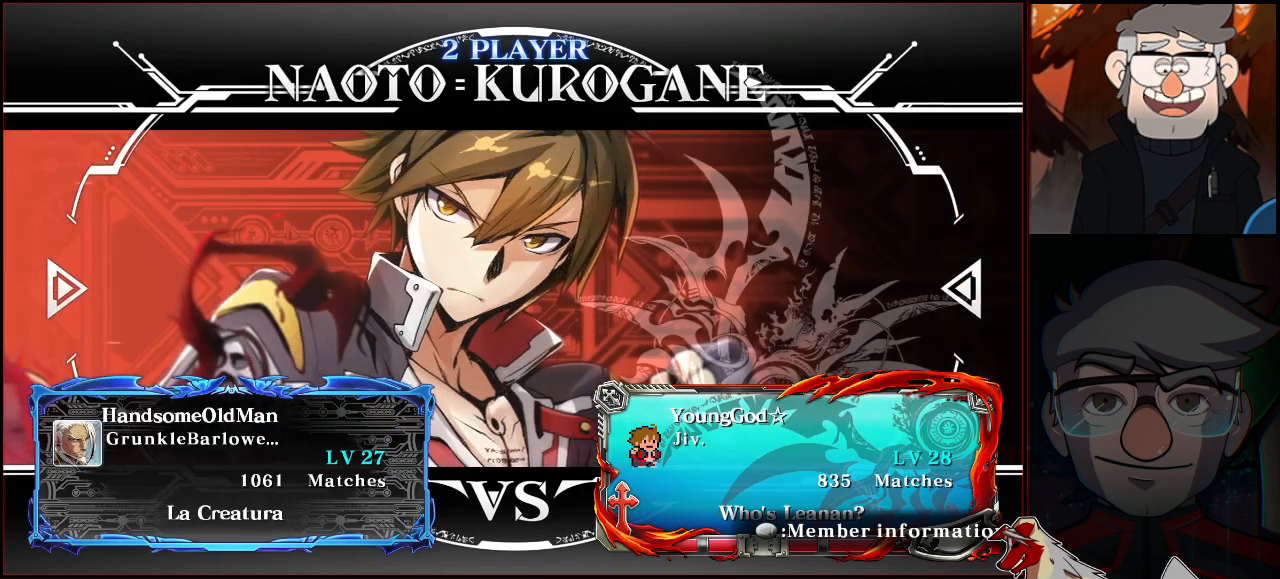
{"buttons": [], "left_stick": "center", "events": []}
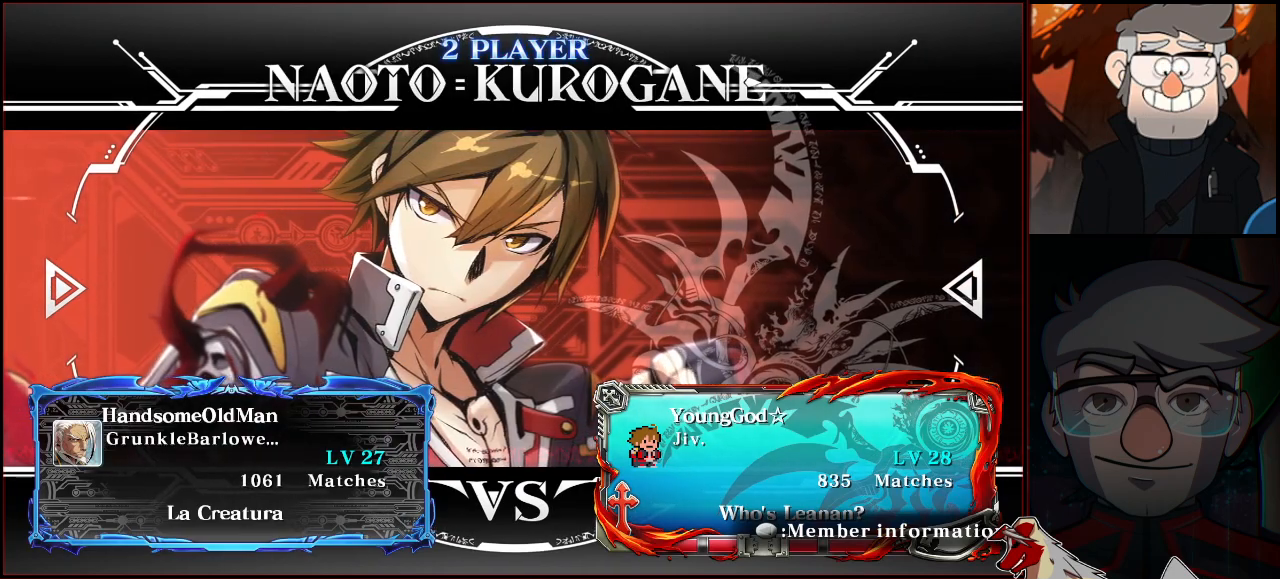
{"buttons": [], "left_stick": "center", "events": []}
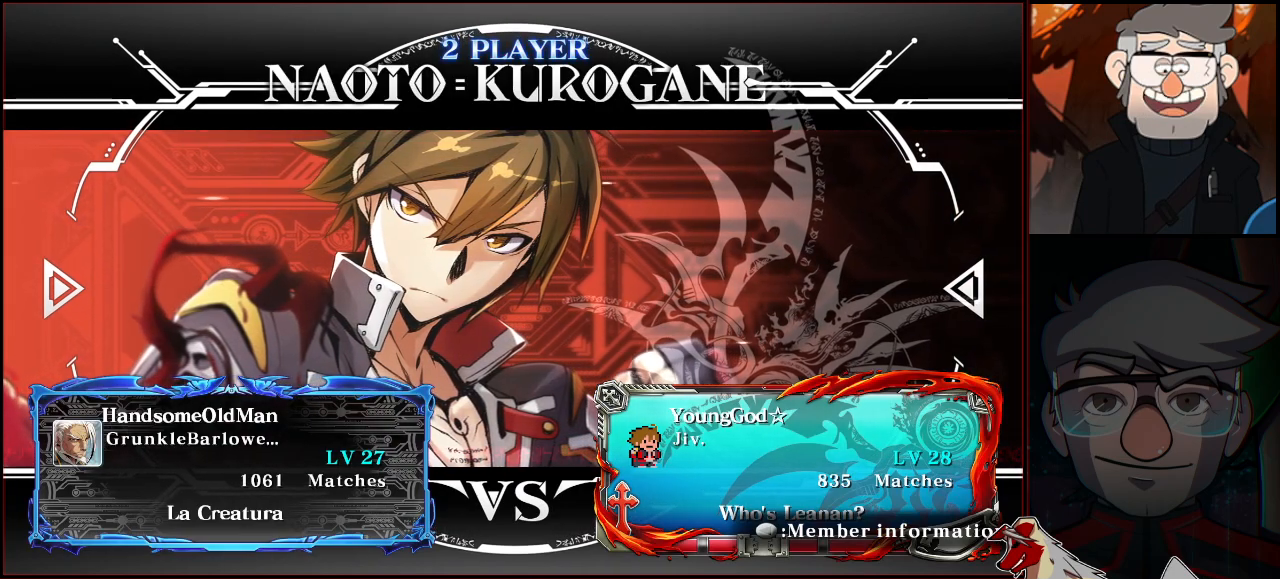
{"buttons": [], "left_stick": "center", "events": []}
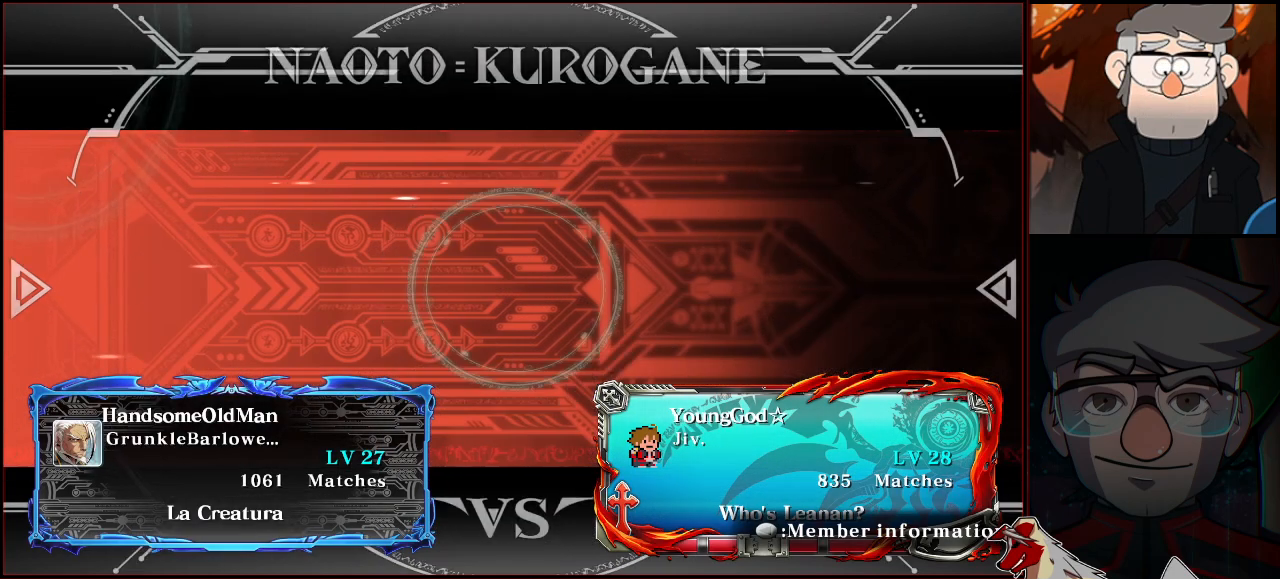
{"buttons": ["CROSS"], "left_stick": "center", "events": [[433, "CIRCLE", "down"], [433, "CROSS", "down"], [483, "CIRCLE", "up"]]}
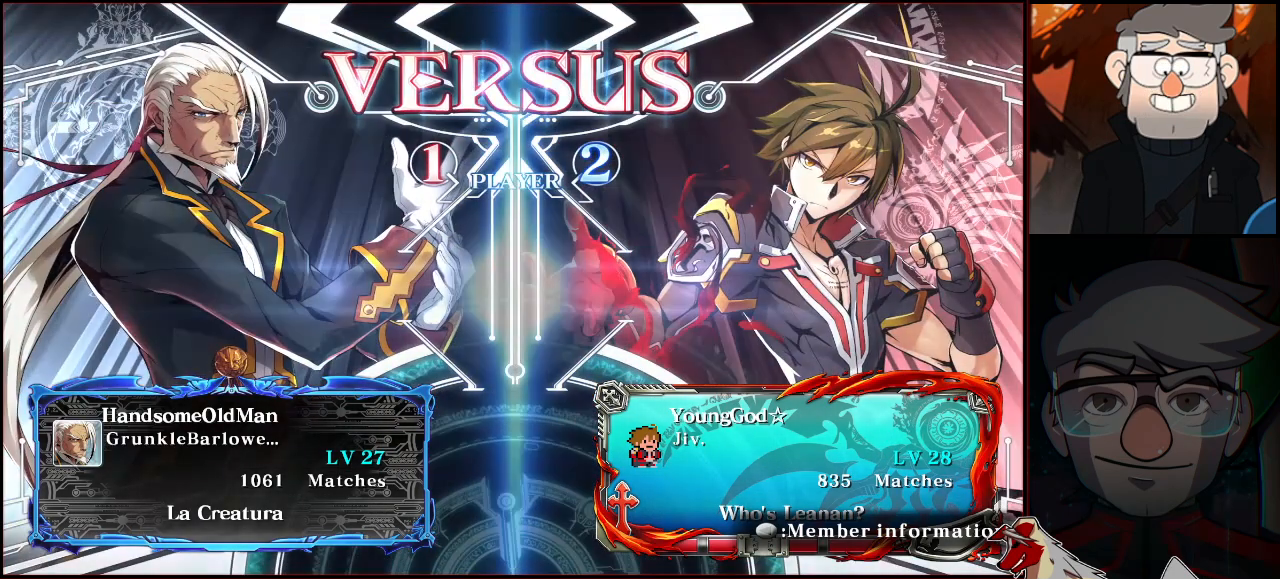
{"buttons": [], "left_stick": "center", "events": [[17, "CROSS", "up"], [83, "CROSS", "down"], [100, "CIRCLE", "down"], [133, "CIRCLE", "up"], [167, "CROSS", "up"]]}